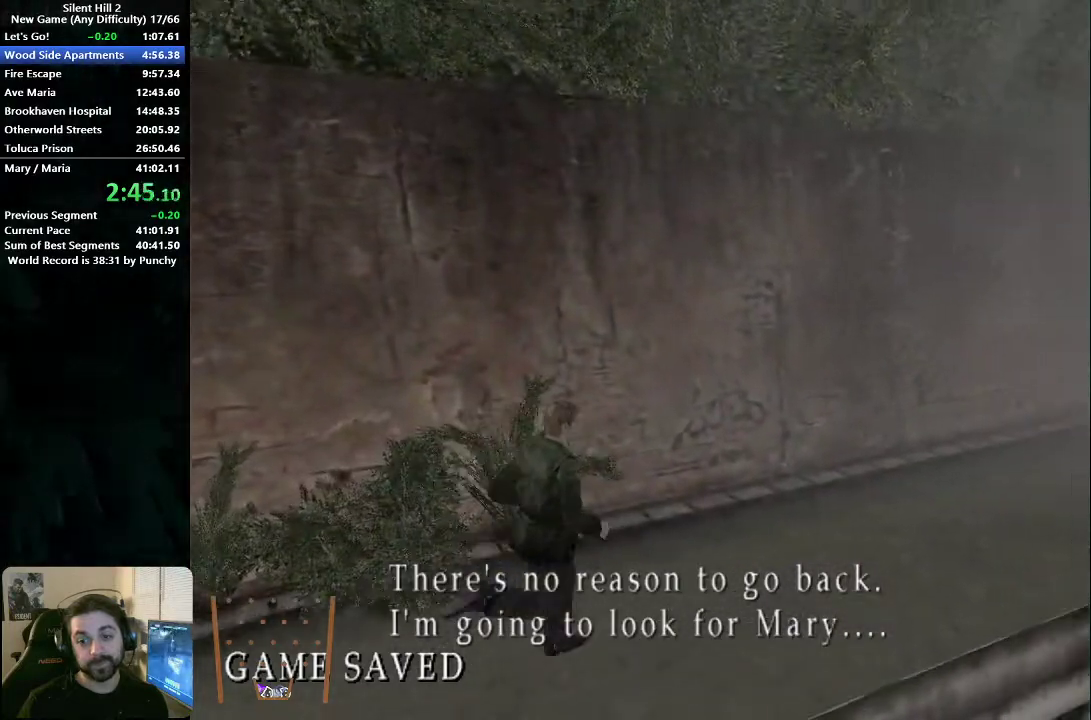
Gameplay with a controller (Xbox layout); each line is a JSON object with the inputs held at the frame after it. "events" lists button and stick changes between this image and that frame as [ms after this image, input, new state], when the widget could be followed in between. This document gives stick clicks only as held states, not as events. Not read: HOME L2 R2.
{"buttons": [], "left_stick": "up-right", "right_stick": "center"}
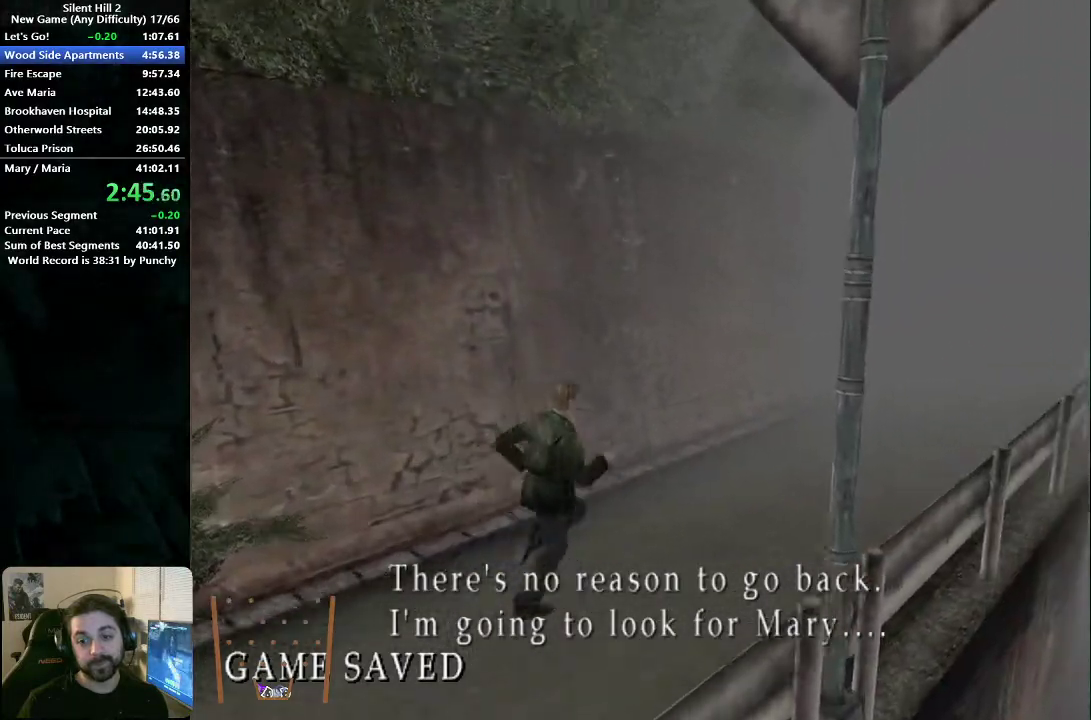
{"buttons": [], "left_stick": "up-right", "right_stick": "center", "events": [[17, "X", "down"], [100, "X", "up"], [183, "X", "down"], [283, "X", "up"], [383, "X", "down"], [467, "X", "up"]]}
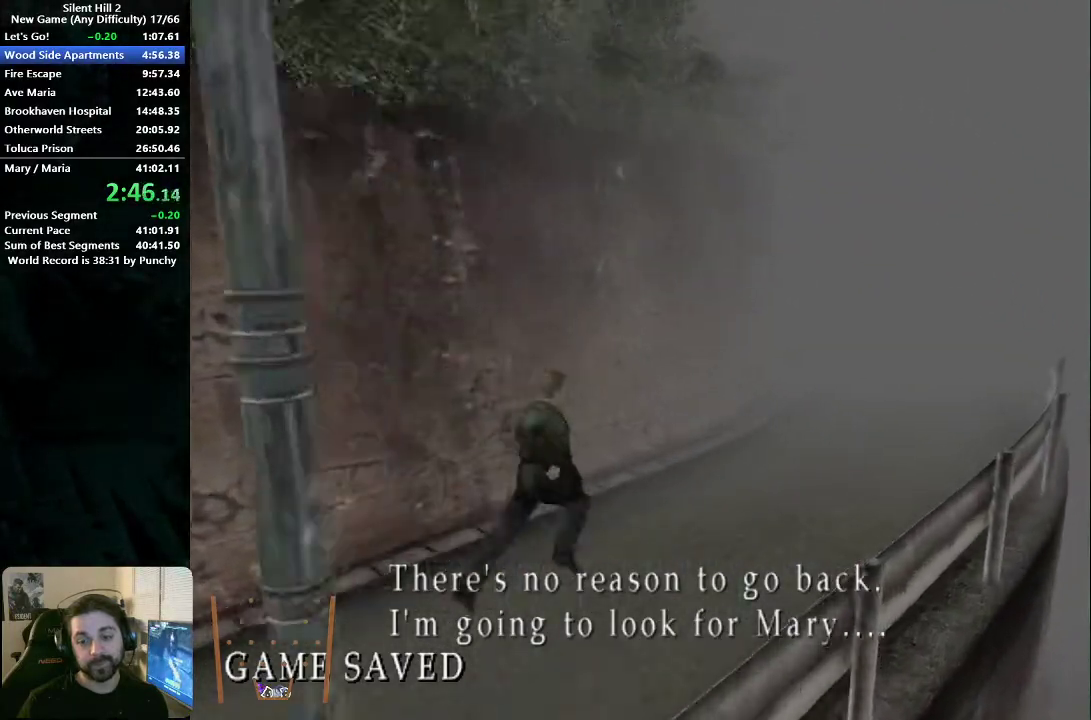
{"buttons": [], "left_stick": "up-right", "right_stick": "center", "events": [[67, "X", "down"], [150, "X", "up"], [233, "X", "down"], [317, "X", "up"], [417, "X", "down"], [500, "X", "up"]]}
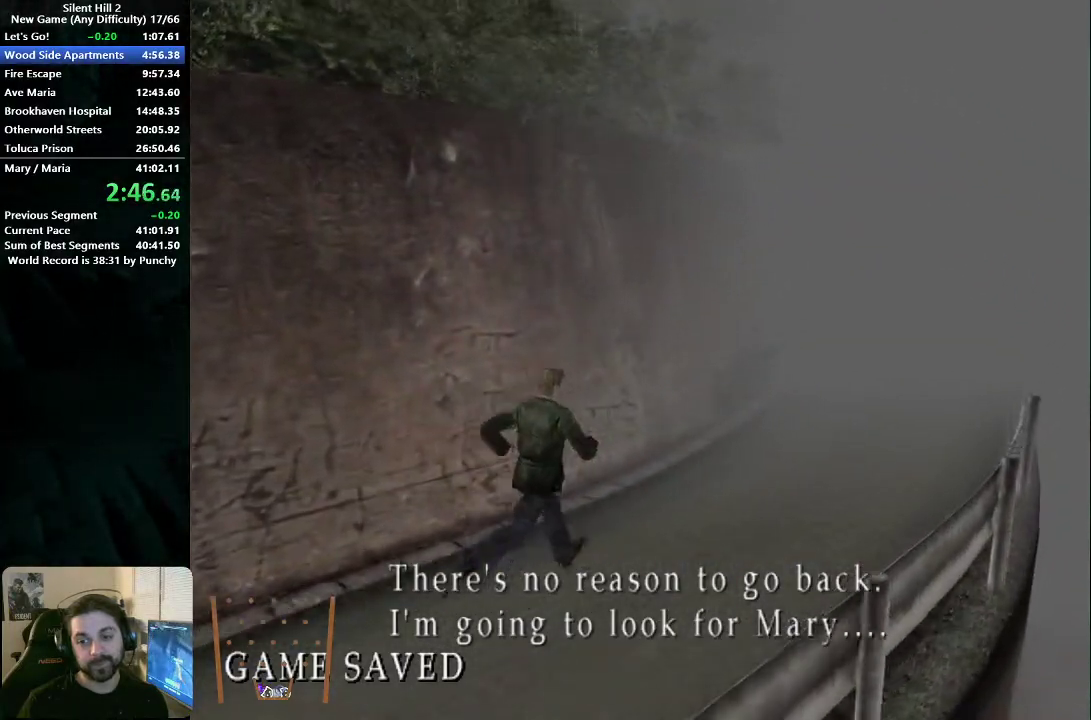
{"buttons": ["X"], "left_stick": "up-right", "right_stick": "center", "events": [[117, "X", "down"], [200, "X", "up"], [300, "X", "down"], [367, "X", "up"], [450, "X", "down"]]}
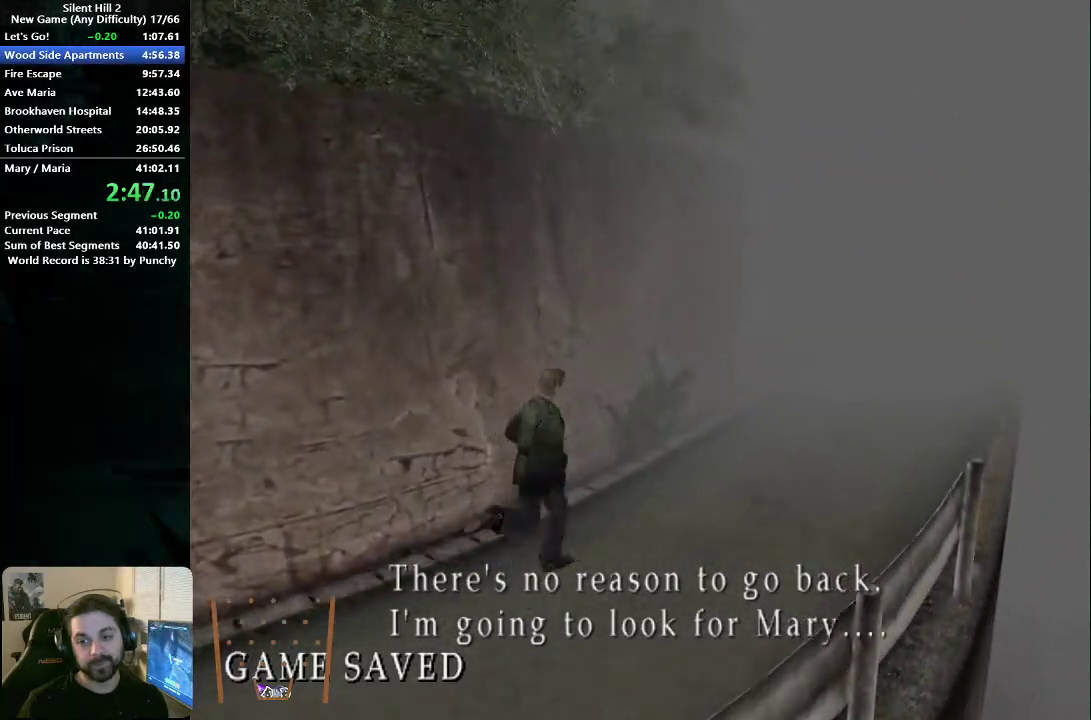
{"buttons": ["X"], "left_stick": "up-right", "right_stick": "center", "events": [[33, "X", "up"], [133, "X", "down"], [217, "X", "up"], [333, "X", "down"], [400, "X", "up"], [500, "X", "down"]]}
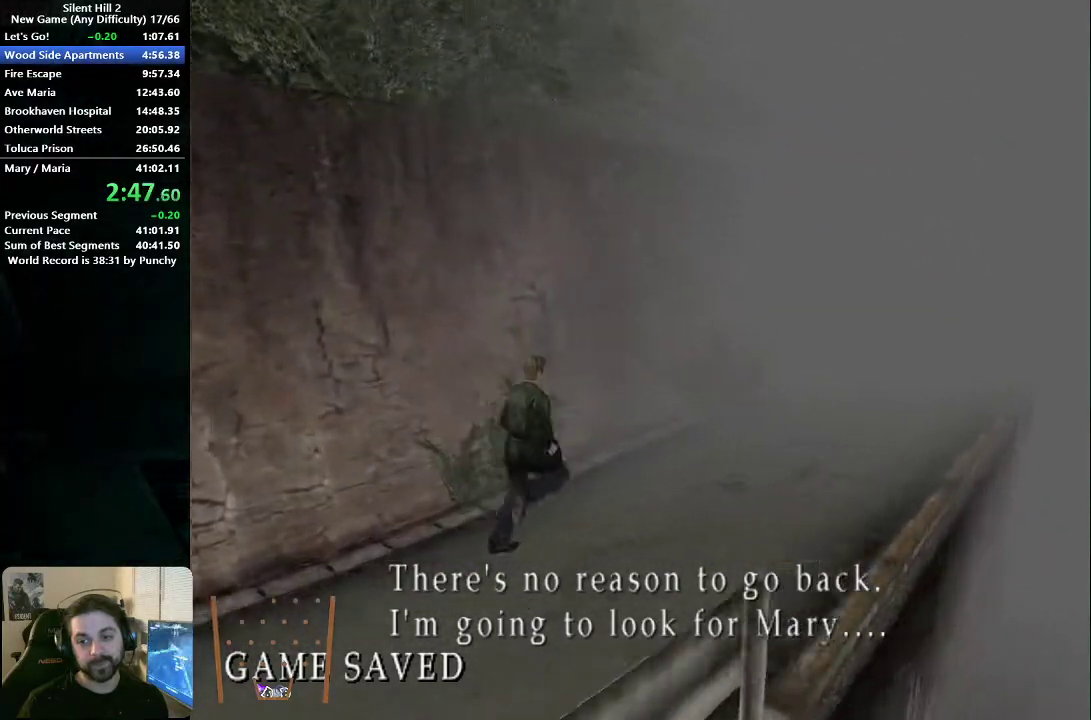
{"buttons": [], "left_stick": "up-right", "right_stick": "center", "events": [[83, "X", "up"], [167, "X", "down"], [267, "X", "up"], [367, "X", "down"], [433, "X", "up"]]}
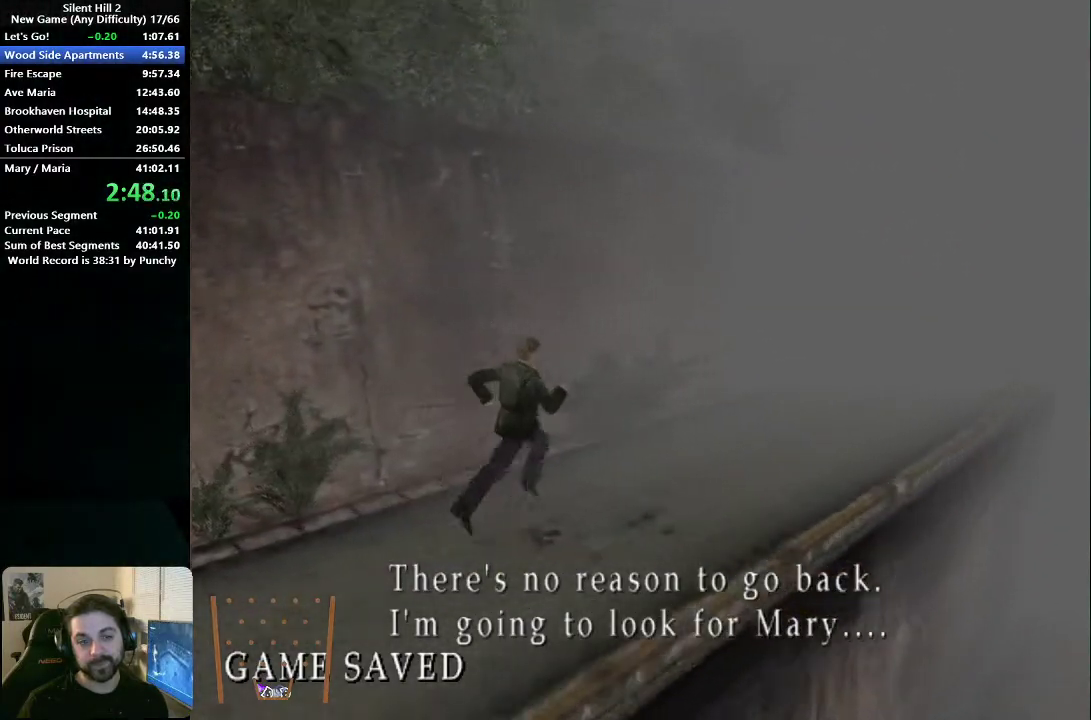
{"buttons": [], "left_stick": "up-right", "right_stick": "center", "events": [[50, "X", "down"], [133, "X", "up"], [217, "X", "down"], [317, "X", "up"], [400, "X", "down"], [483, "X", "up"]]}
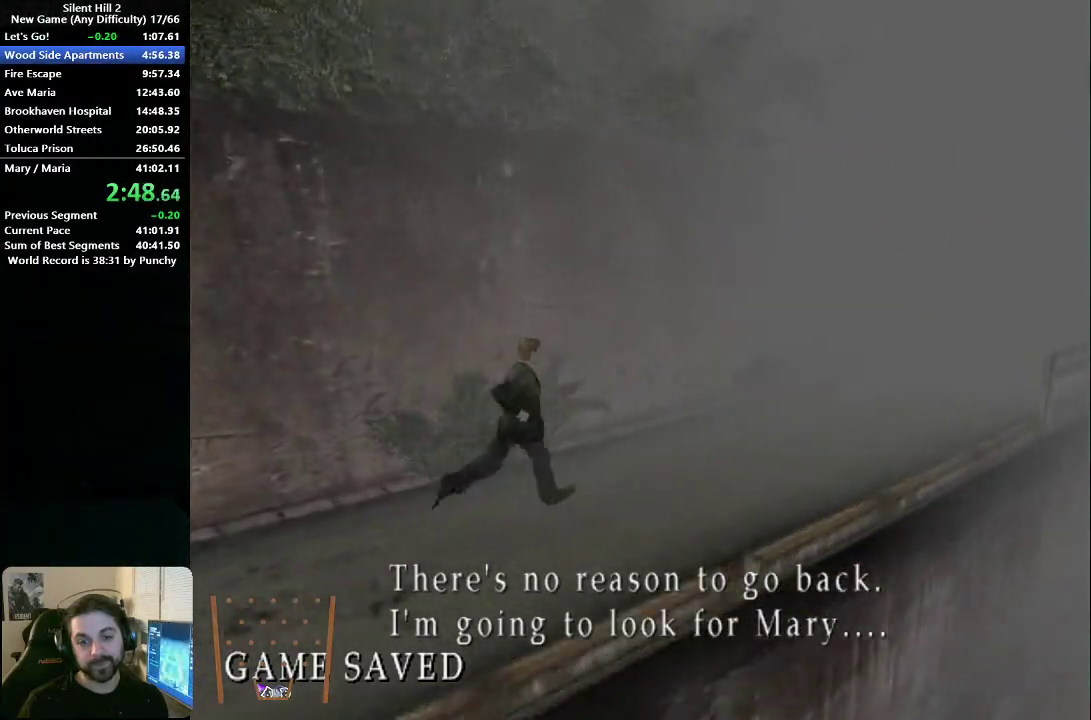
{"buttons": ["X"], "left_stick": "up-right", "right_stick": "center", "events": [[100, "X", "down"], [167, "X", "up"], [283, "X", "down"], [350, "X", "up"], [450, "X", "down"]]}
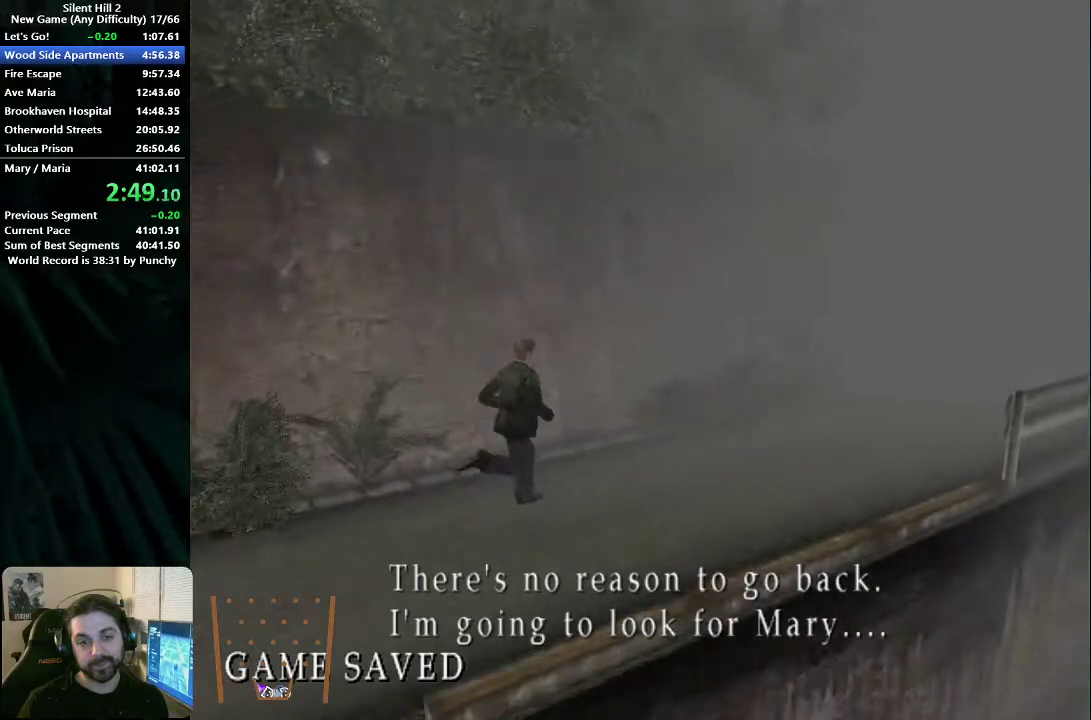
{"buttons": ["X"], "left_stick": "up-right", "right_stick": "center", "events": [[33, "X", "up"], [133, "X", "down"], [217, "X", "up"], [317, "X", "down"], [400, "X", "up"], [500, "X", "down"]]}
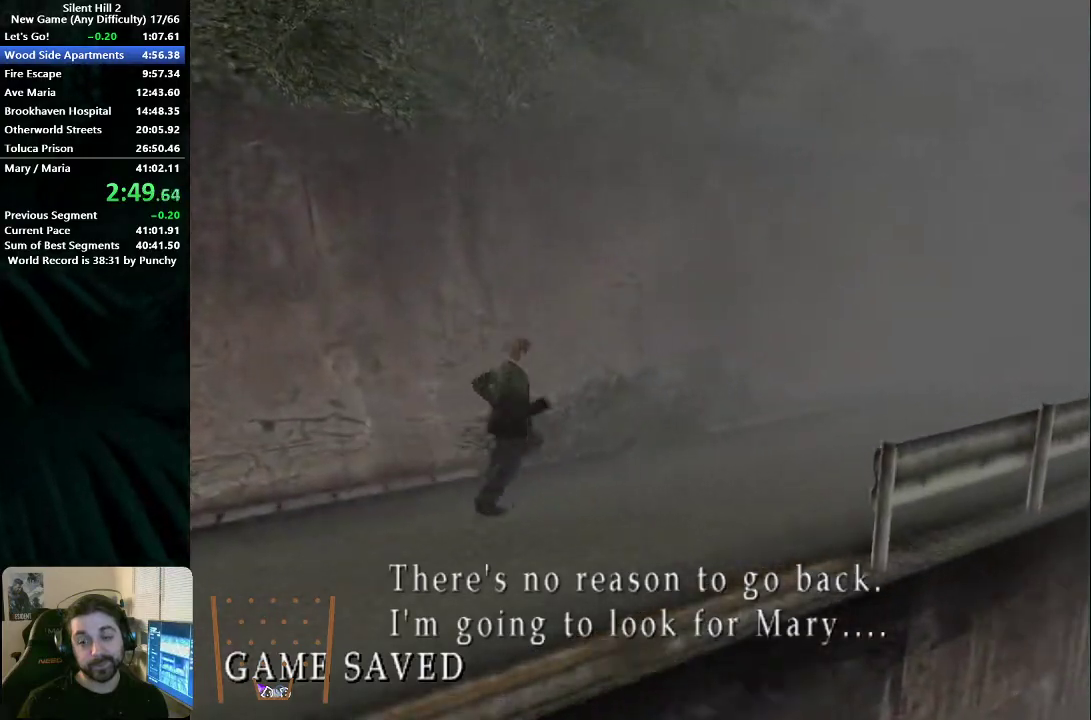
{"buttons": [], "left_stick": "up-right", "right_stick": "center", "events": [[83, "X", "up"], [183, "X", "down"], [267, "X", "up"], [367, "X", "down"], [467, "X", "up"]]}
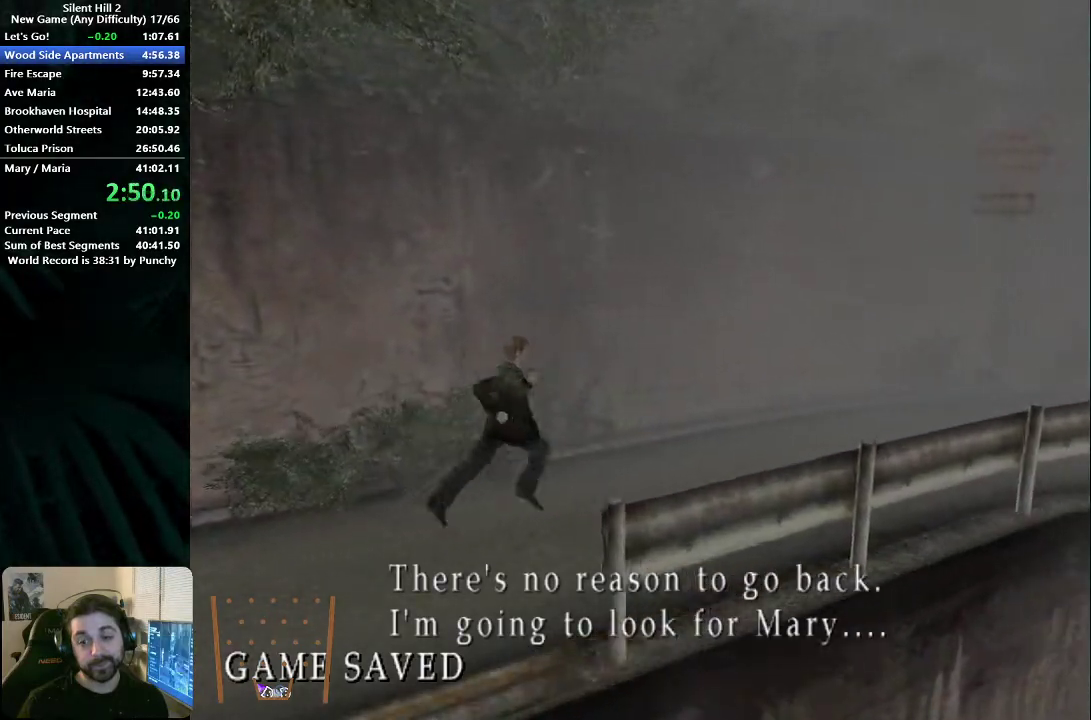
{"buttons": [], "left_stick": "up-right", "right_stick": "center", "events": [[67, "X", "down"], [133, "X", "up"], [217, "X", "down"], [300, "X", "up"], [400, "X", "down"], [467, "X", "up"]]}
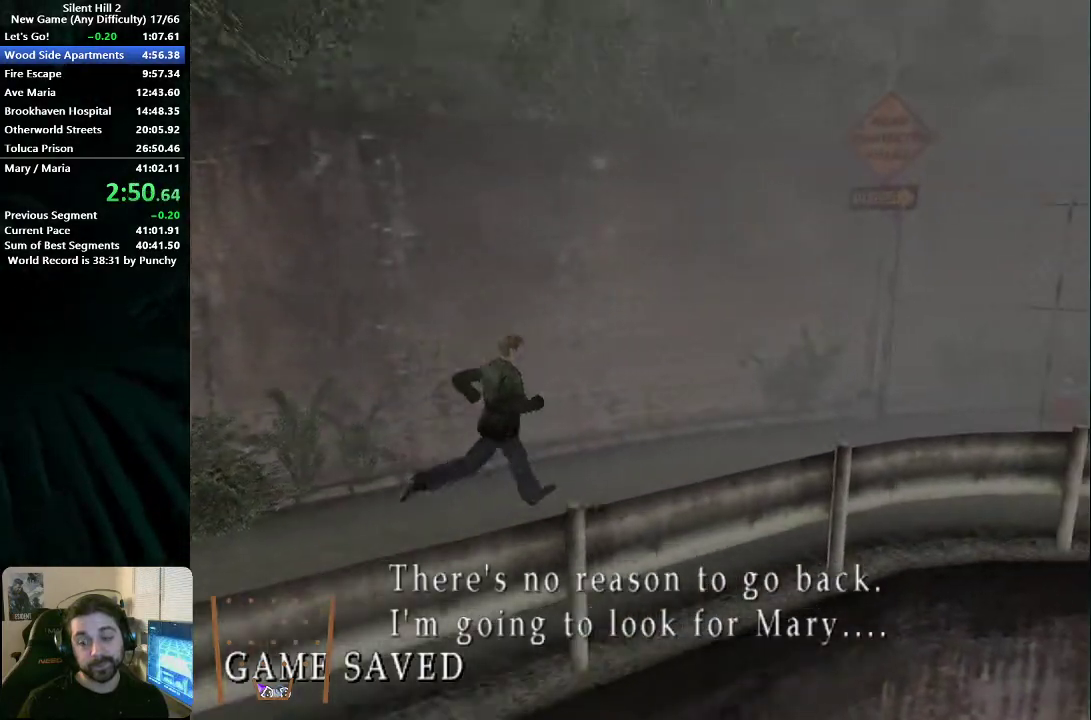
{"buttons": ["X"], "left_stick": "up-right", "right_stick": "center", "events": [[83, "X", "down"], [167, "X", "up"], [267, "X", "down"], [350, "X", "up"], [450, "X", "down"]]}
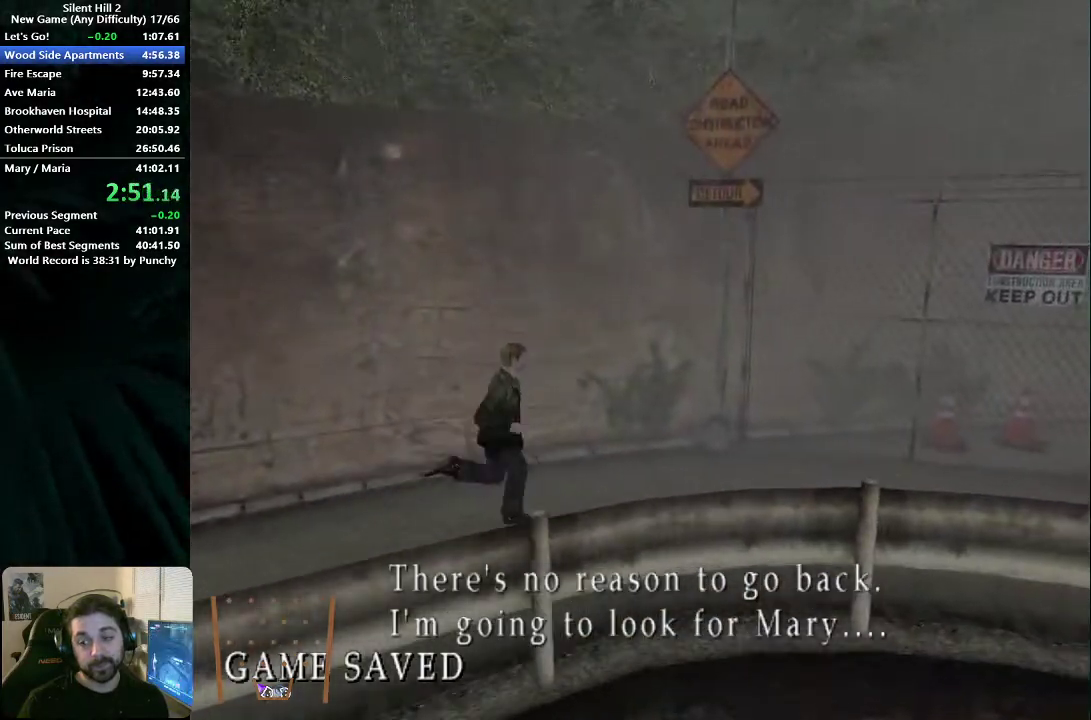
{"buttons": ["X"], "left_stick": "up-right", "right_stick": "center", "events": [[17, "X", "up"], [117, "X", "down"], [183, "X", "up"], [300, "X", "down"], [367, "X", "up"], [483, "X", "down"]]}
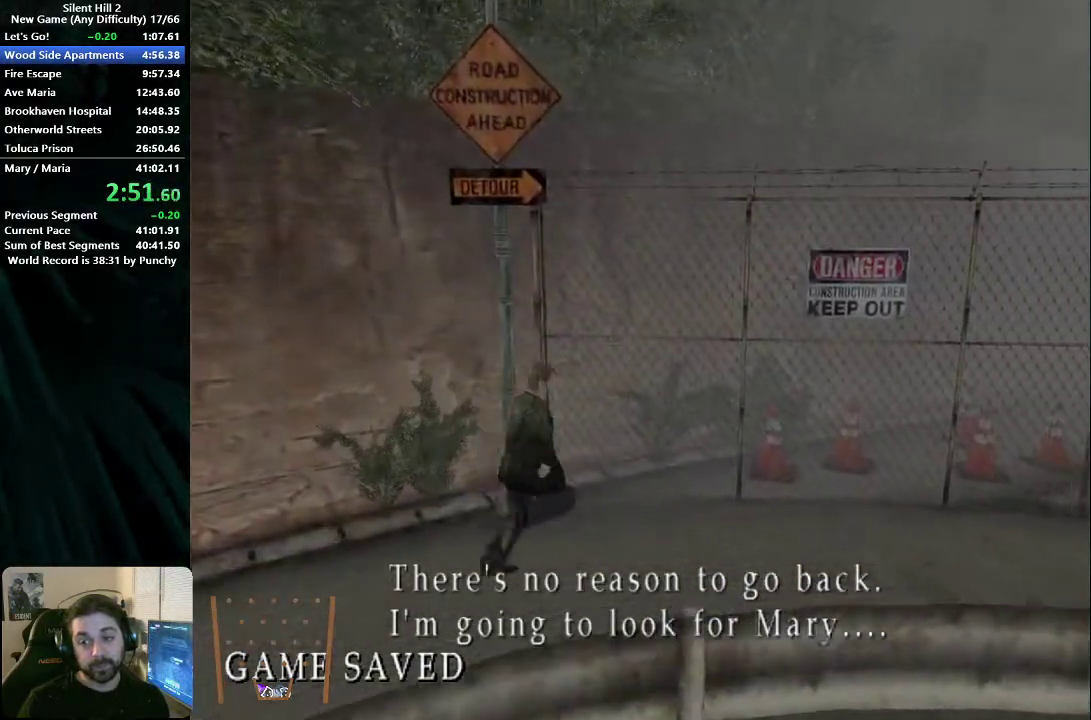
{"buttons": [], "left_stick": "up-right", "right_stick": "center", "events": [[50, "X", "up"], [167, "X", "down"], [250, "X", "up"], [350, "X", "down"], [433, "X", "up"]]}
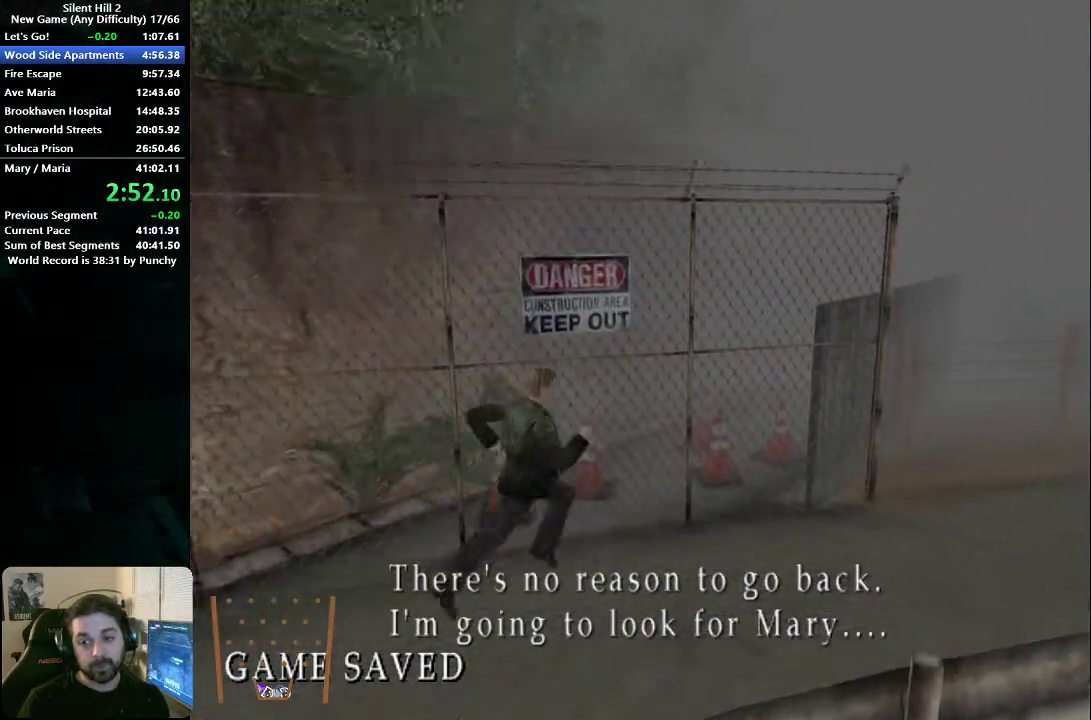
{"buttons": [], "left_stick": "up-right", "right_stick": "center", "events": [[50, "X", "down"], [133, "X", "up"], [233, "X", "down"], [317, "X", "up"], [417, "X", "down"], [500, "X", "up"]]}
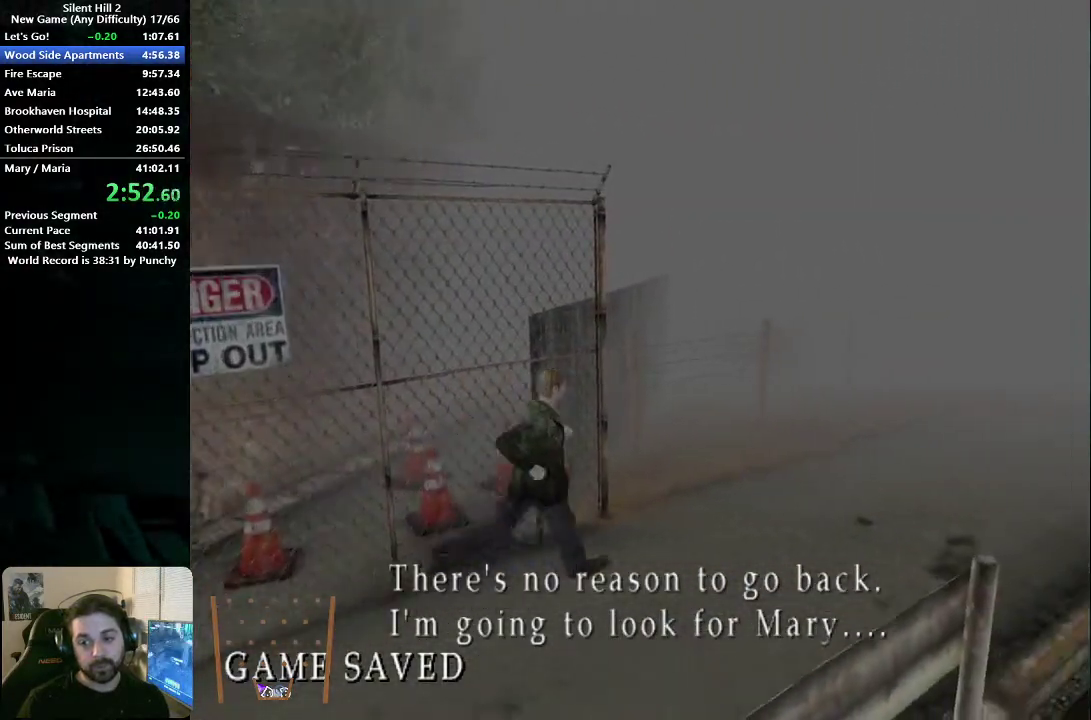
{"buttons": ["X"], "left_stick": "up-right", "right_stick": "center", "events": [[117, "X", "down"], [200, "X", "up"], [300, "X", "down"], [383, "X", "up"], [483, "X", "down"]]}
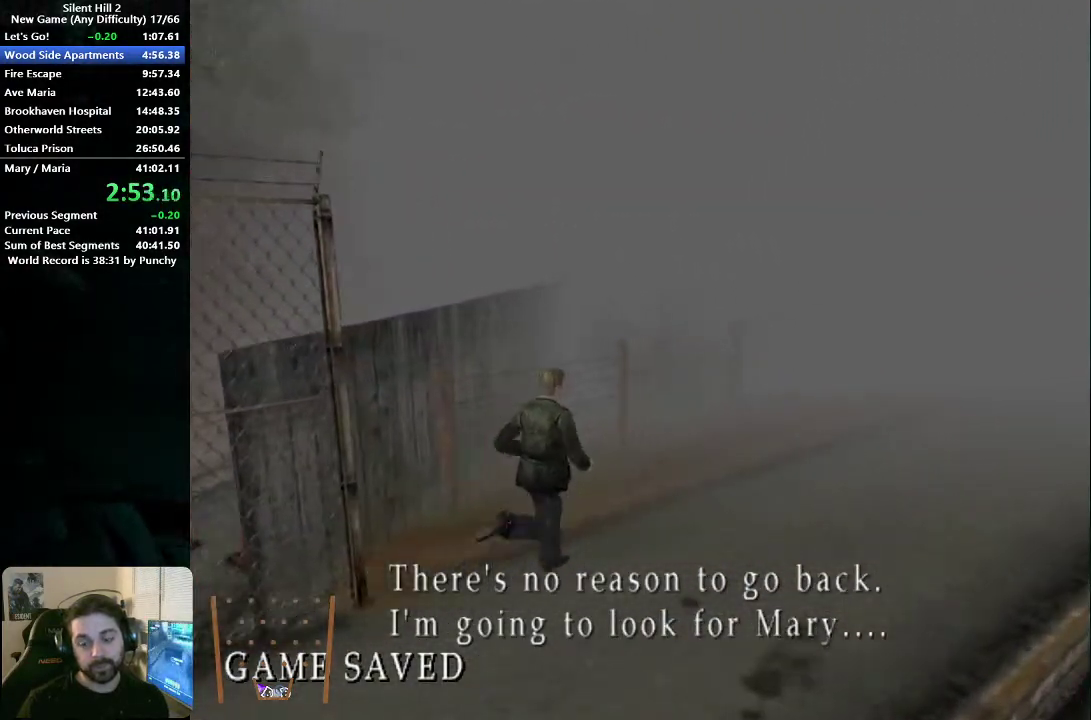
{"buttons": [], "left_stick": "up-right", "right_stick": "center", "events": [[50, "X", "up"], [167, "X", "down"], [233, "X", "up"], [350, "X", "down"], [433, "X", "up"]]}
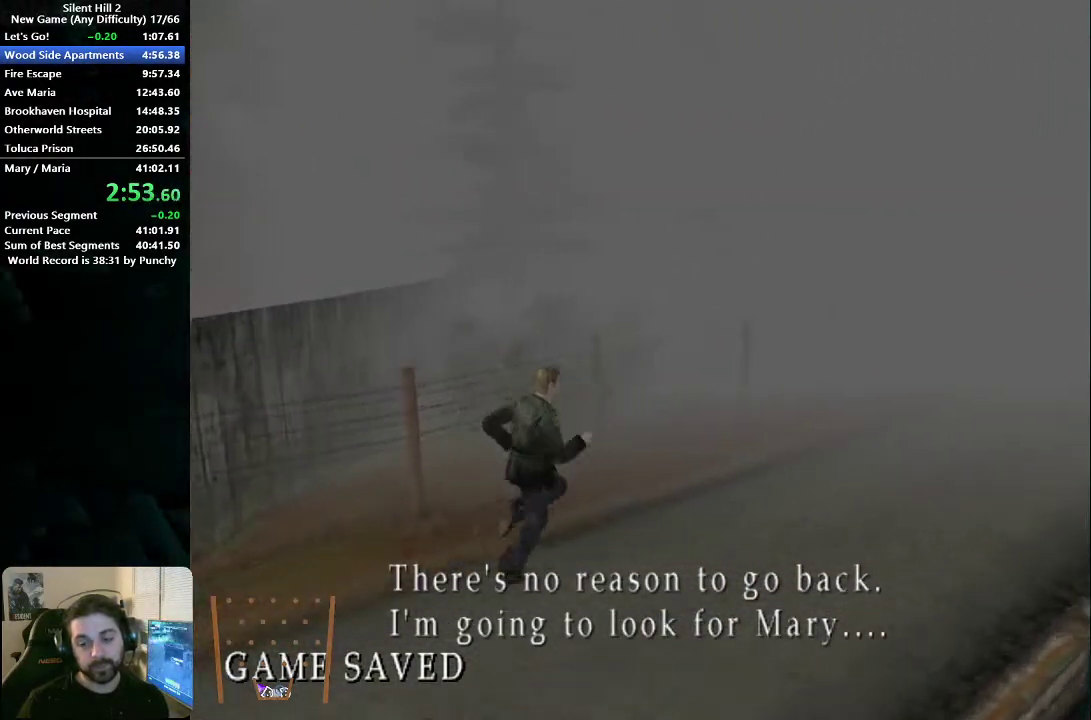
{"buttons": [], "left_stick": "up-right", "right_stick": "center", "events": [[50, "X", "down"], [117, "X", "up"], [233, "X", "down"], [283, "X", "up"], [400, "X", "down"], [467, "X", "up"]]}
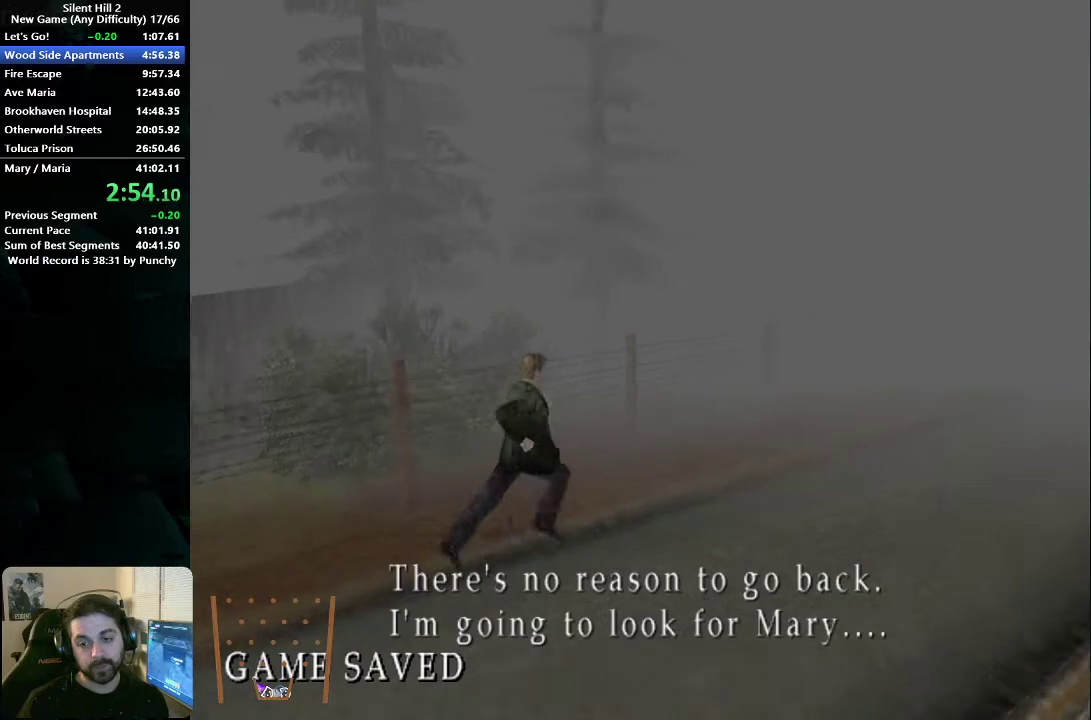
{"buttons": ["X"], "left_stick": "up-right", "right_stick": "center", "events": [[67, "X", "down"], [150, "X", "up"], [267, "X", "down"], [333, "X", "up"], [450, "X", "down"]]}
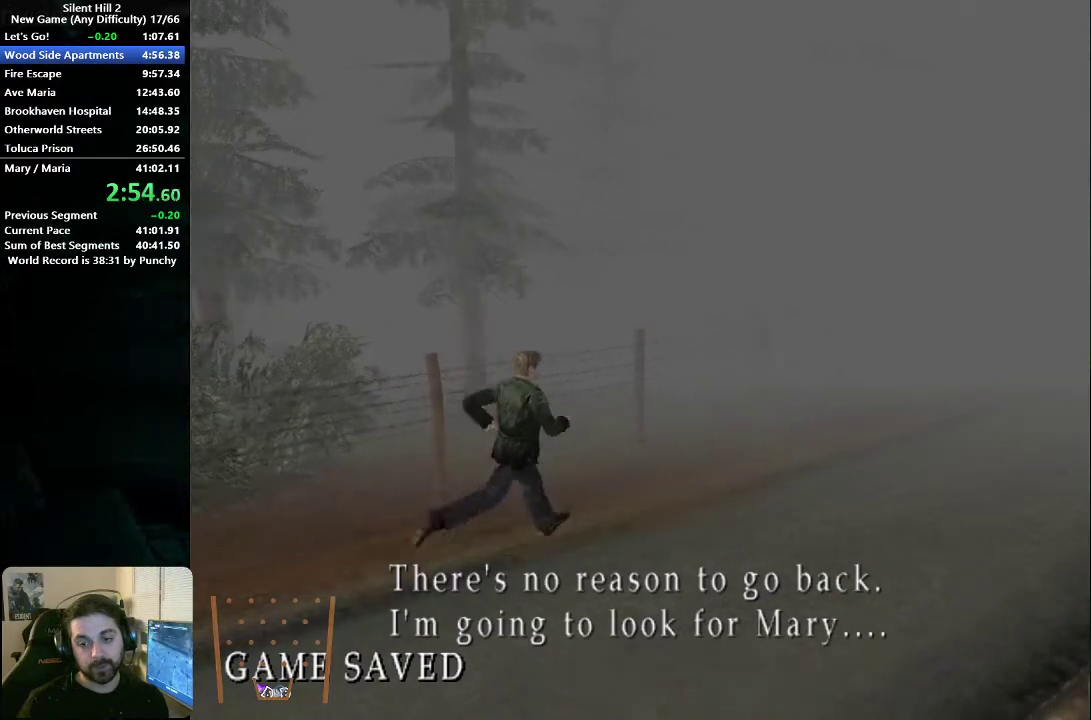
{"buttons": ["X"], "left_stick": "up-right", "right_stick": "center", "events": [[17, "X", "up"], [133, "X", "down"], [217, "X", "up"], [317, "X", "down"], [400, "X", "up"], [500, "X", "down"]]}
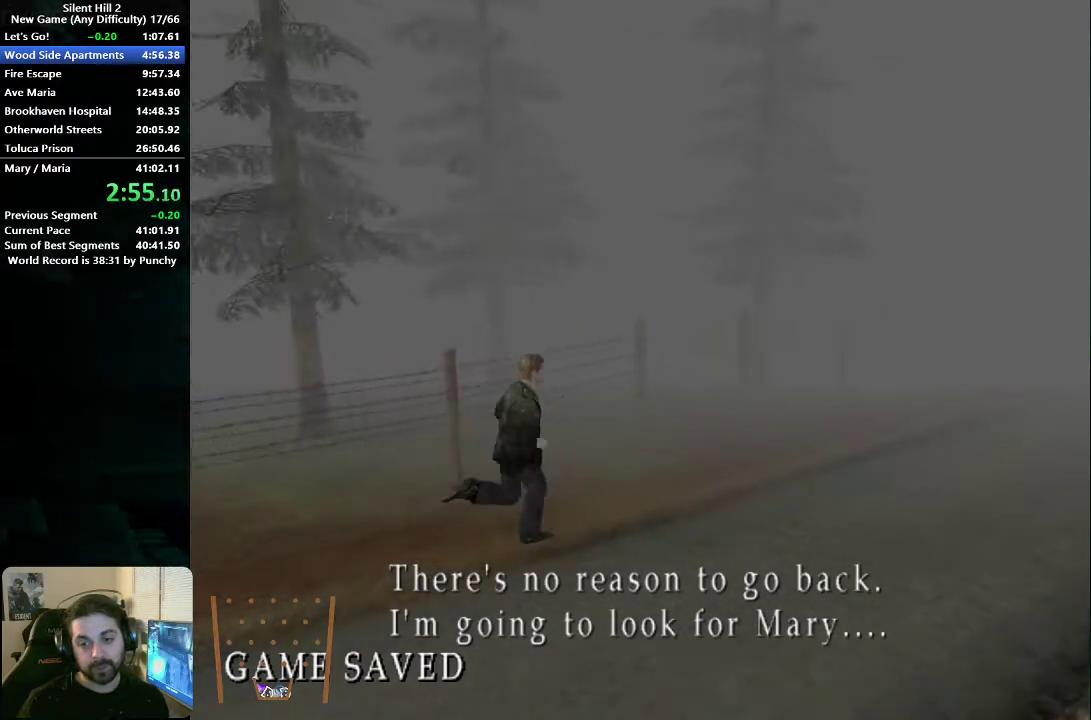
{"buttons": [], "left_stick": "up-right", "right_stick": "center", "events": [[83, "X", "up"], [183, "X", "down"], [233, "X", "up"], [350, "X", "down"], [400, "X", "up"]]}
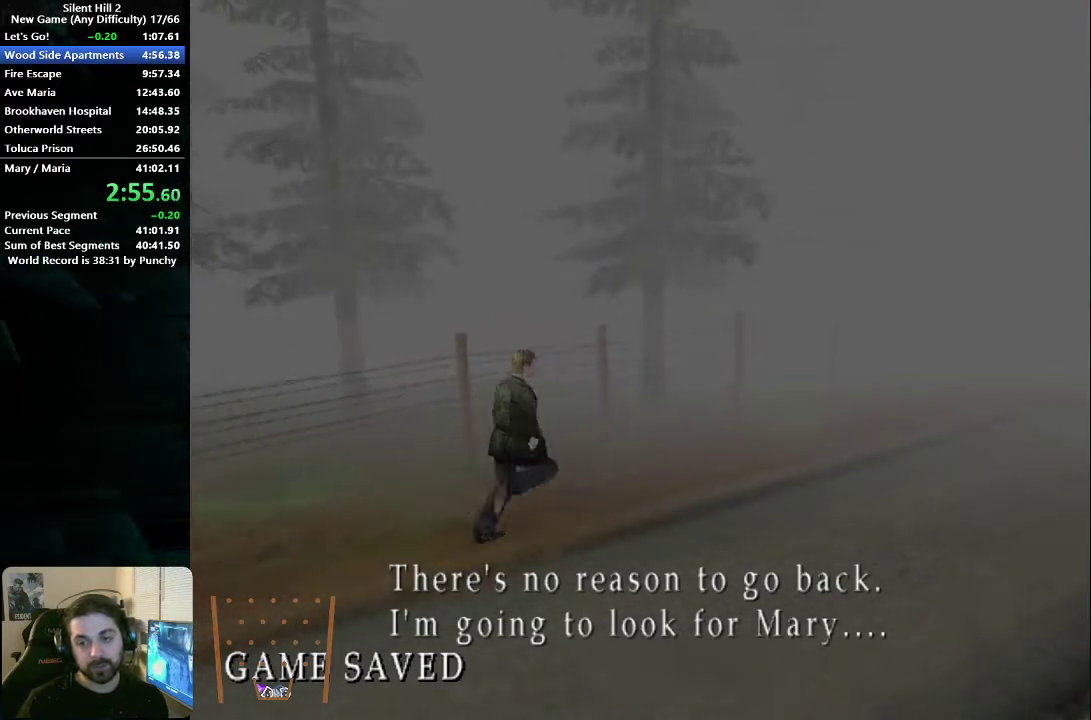
{"buttons": [], "left_stick": "up-right", "right_stick": "center", "events": [[17, "X", "down"], [100, "X", "up"], [217, "X", "down"], [283, "X", "up"], [383, "X", "down"], [467, "X", "up"]]}
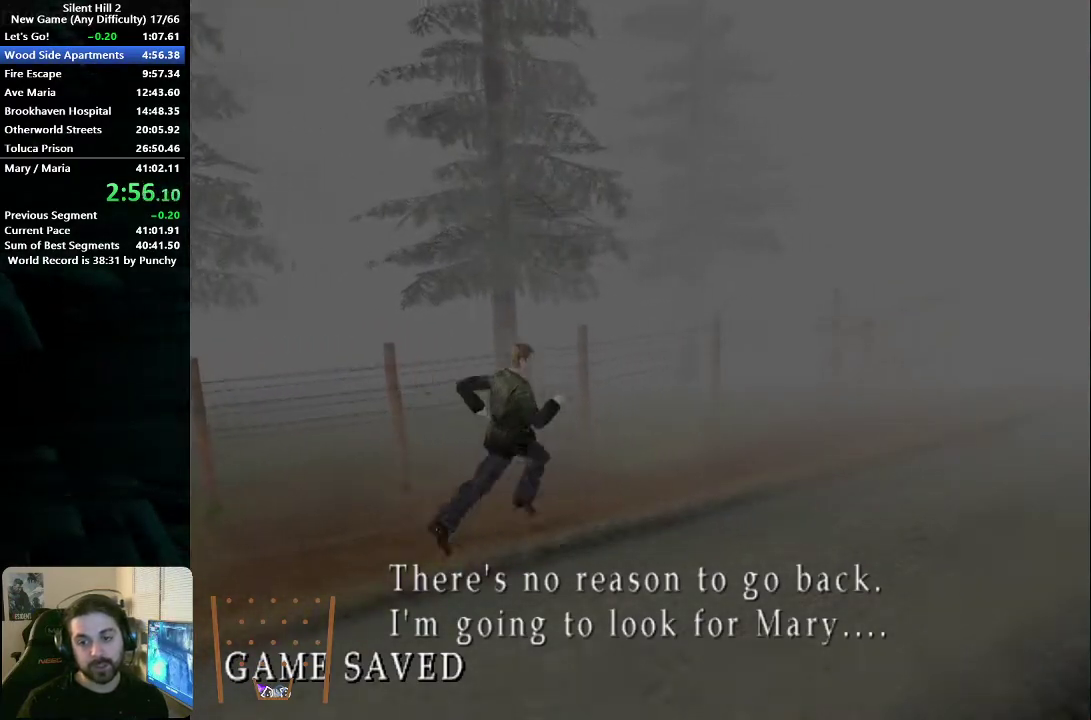
{"buttons": [], "left_stick": "up-right", "right_stick": "center", "events": [[50, "X", "down"], [133, "X", "up"], [217, "X", "down"], [300, "X", "up"], [383, "X", "down"], [483, "X", "up"]]}
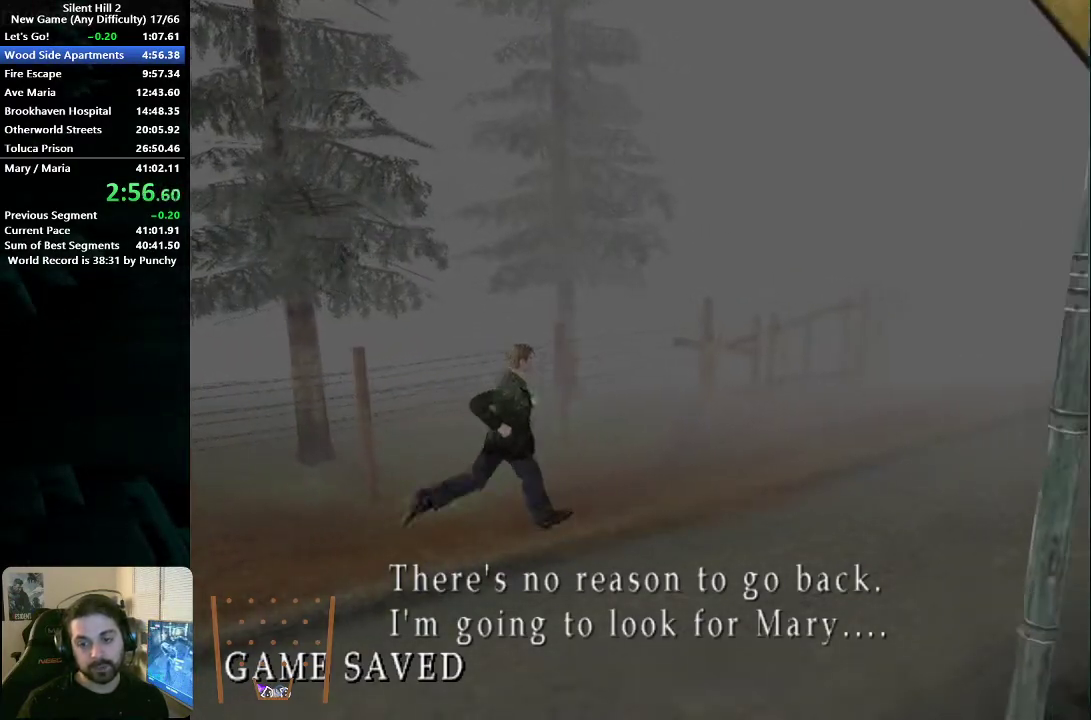
{"buttons": [], "left_stick": "up-right", "right_stick": "center", "events": [[67, "X", "down"], [150, "X", "up"], [233, "X", "down"], [317, "X", "up"], [417, "X", "down"], [500, "X", "up"]]}
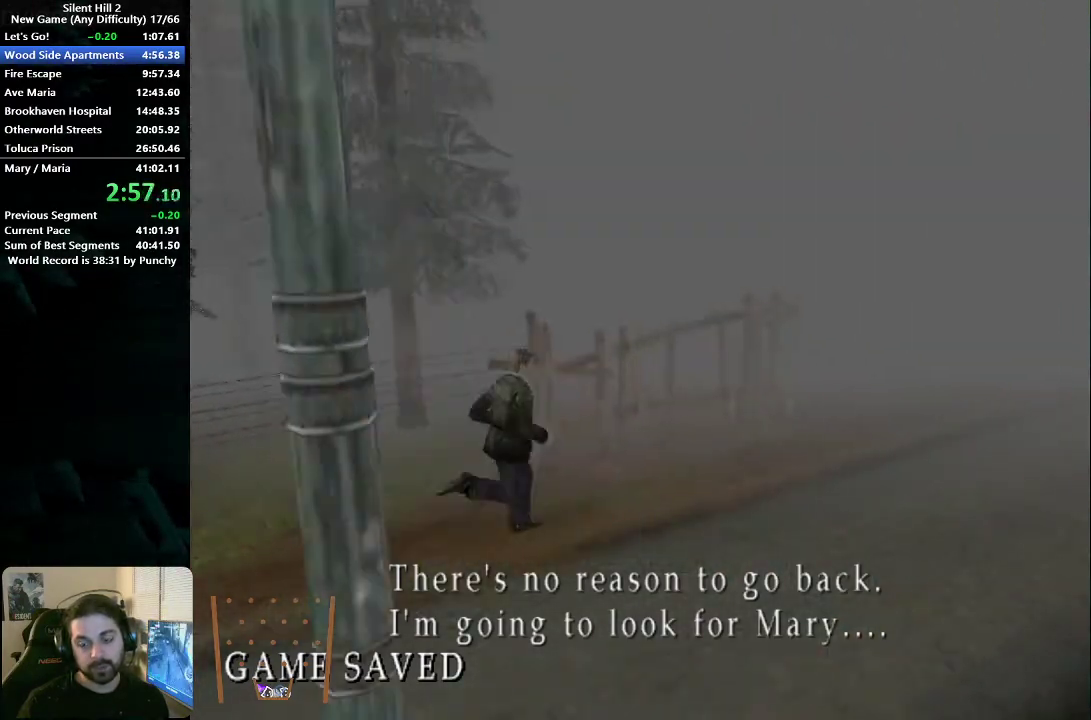
{"buttons": ["X"], "left_stick": "up-right", "right_stick": "center", "events": [[100, "X", "down"], [183, "X", "up"], [283, "X", "down"], [383, "X", "up"], [483, "X", "down"]]}